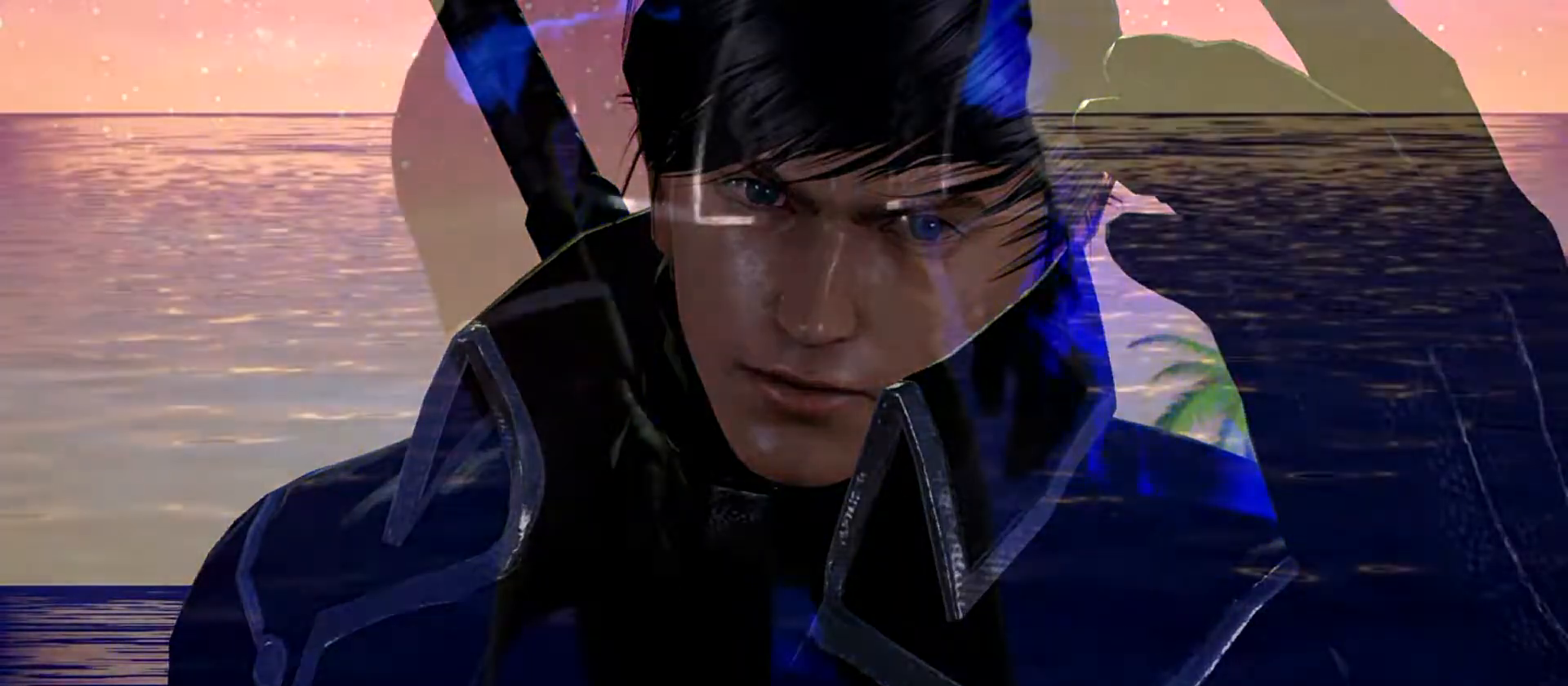
Gameplay with a controller (arcade stick); each line is a JSON object with the inputs held at the frame after it. "events" lists button and stick changes between this image and that frame as [ms after this image, input, new state], when the widget could be followed in between. Not read: L3 R3.
{"buttons": [], "left_stick": "center", "events": [[267, "left_stick", "right"], [334, "left_stick", "center"], [400, "left_stick", "left"], [451, "left_stick", "center"]]}
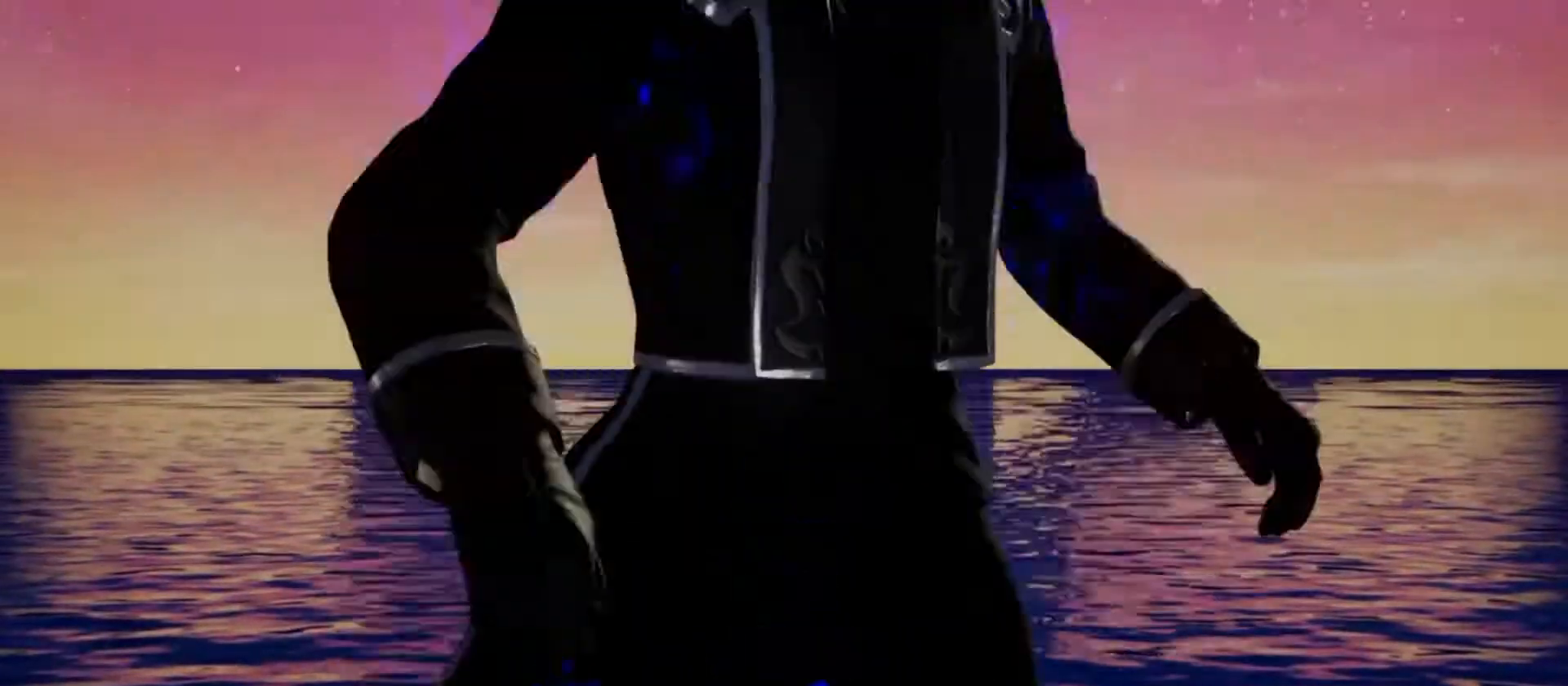
{"buttons": [], "left_stick": "center", "events": []}
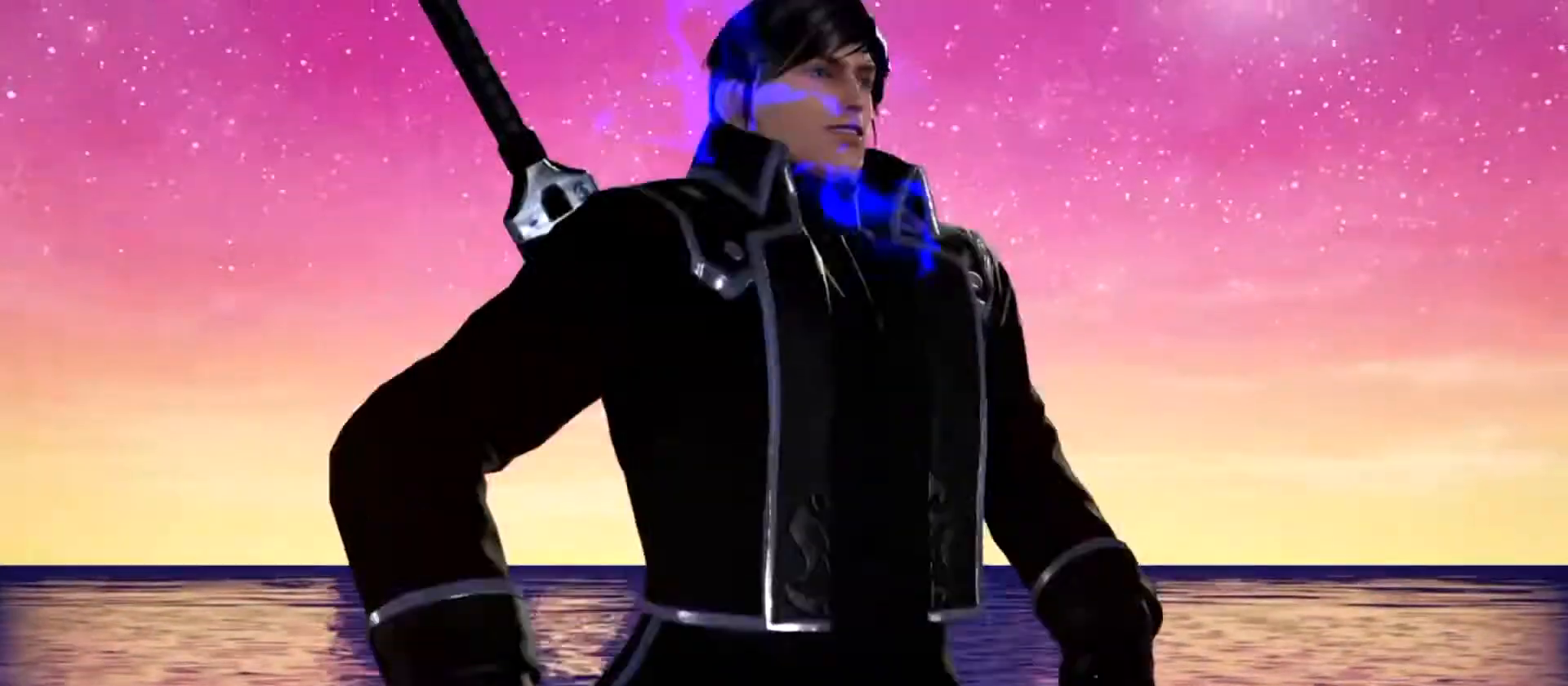
{"buttons": [], "left_stick": "center", "events": []}
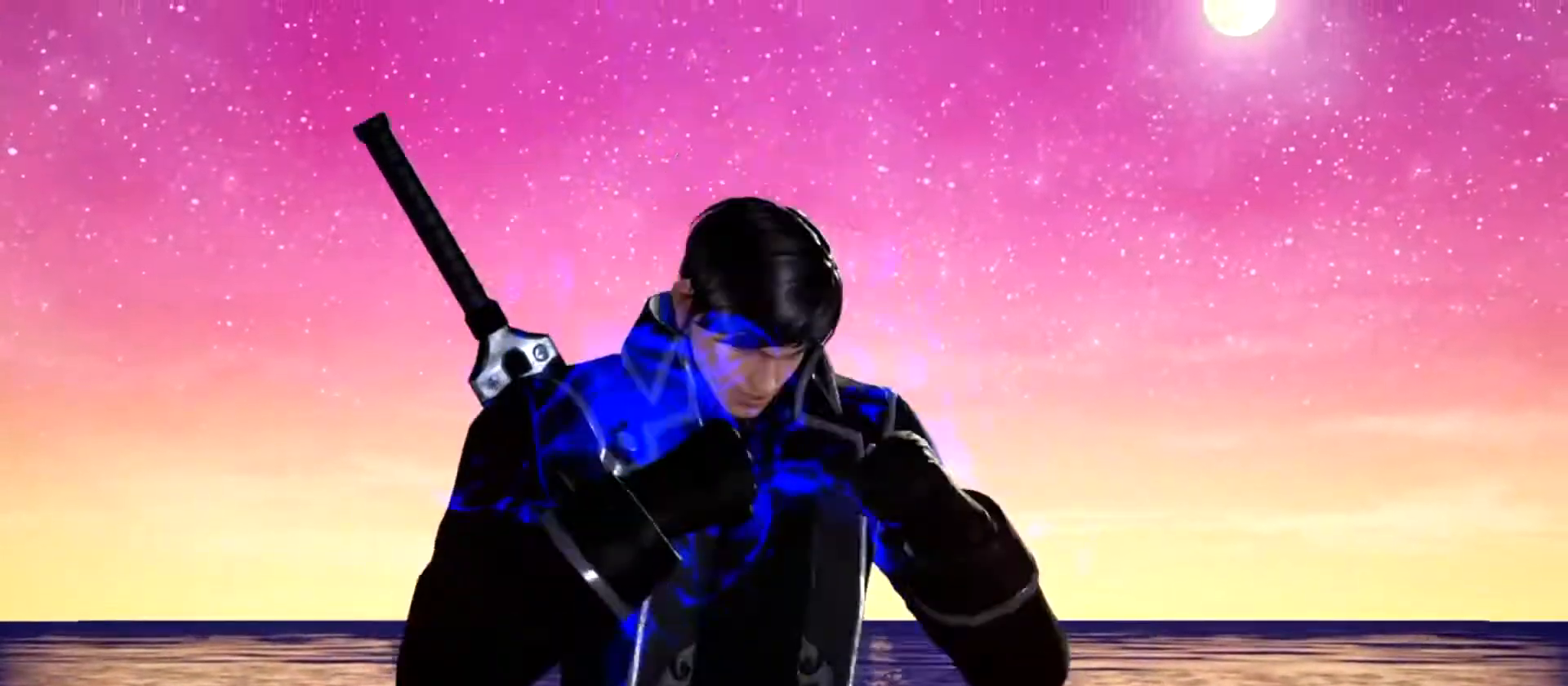
{"buttons": [], "left_stick": "center", "events": []}
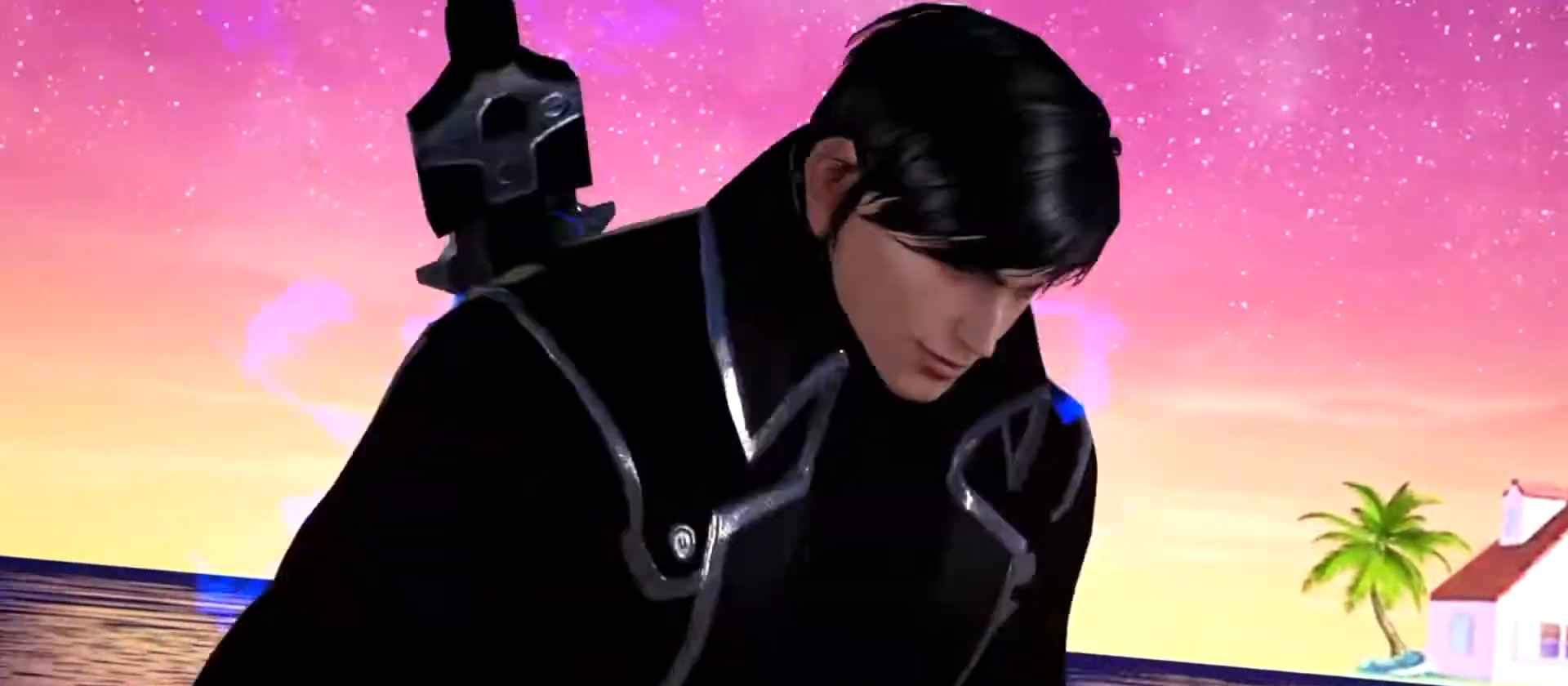
{"buttons": [], "left_stick": "center", "events": []}
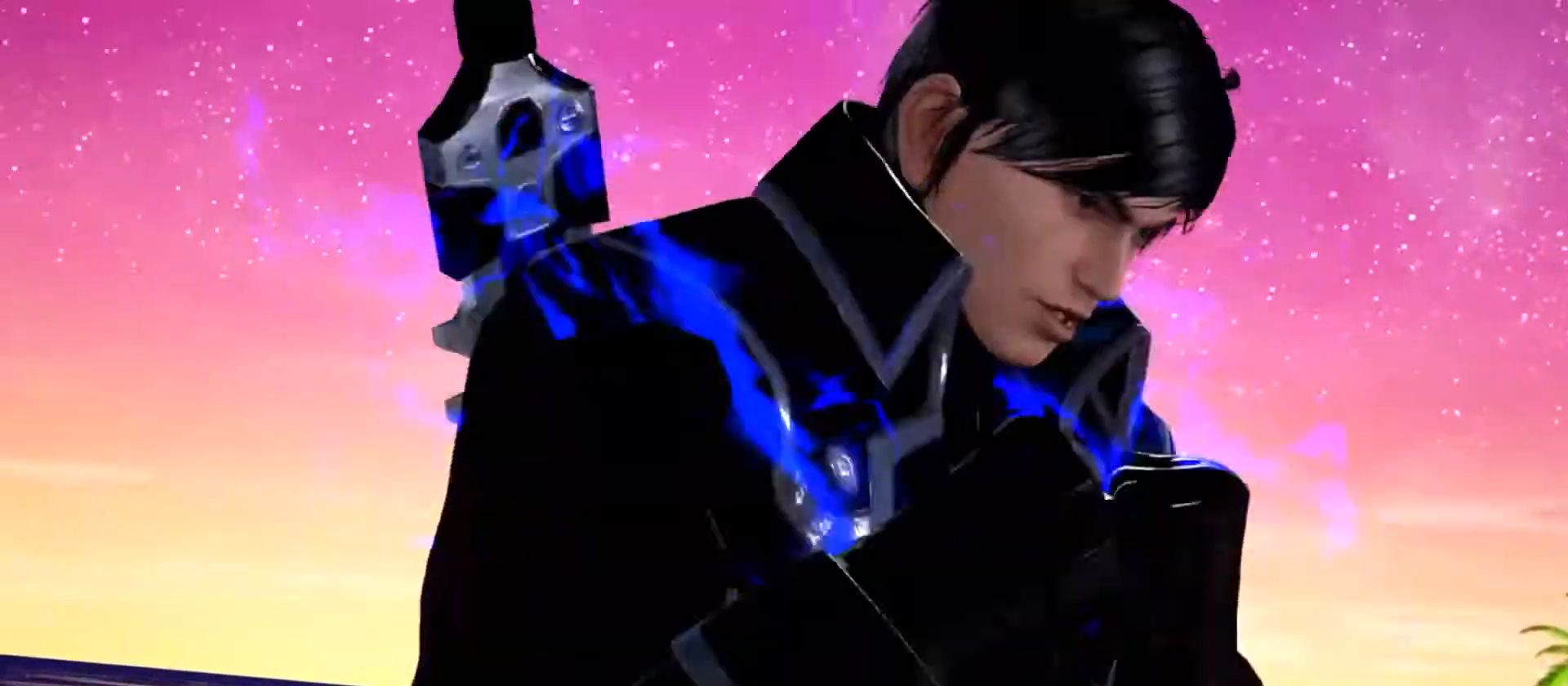
{"buttons": [], "left_stick": "center", "events": []}
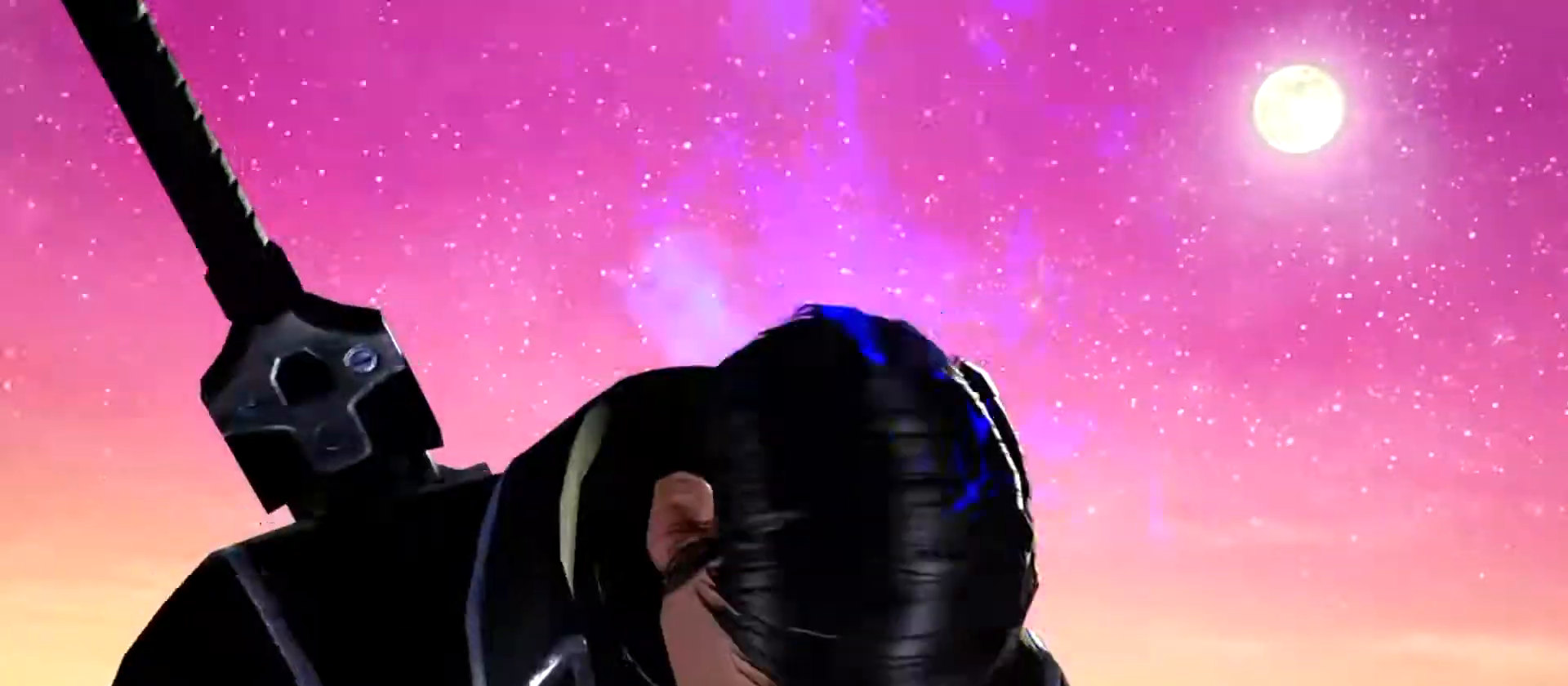
{"buttons": [], "left_stick": "center", "events": []}
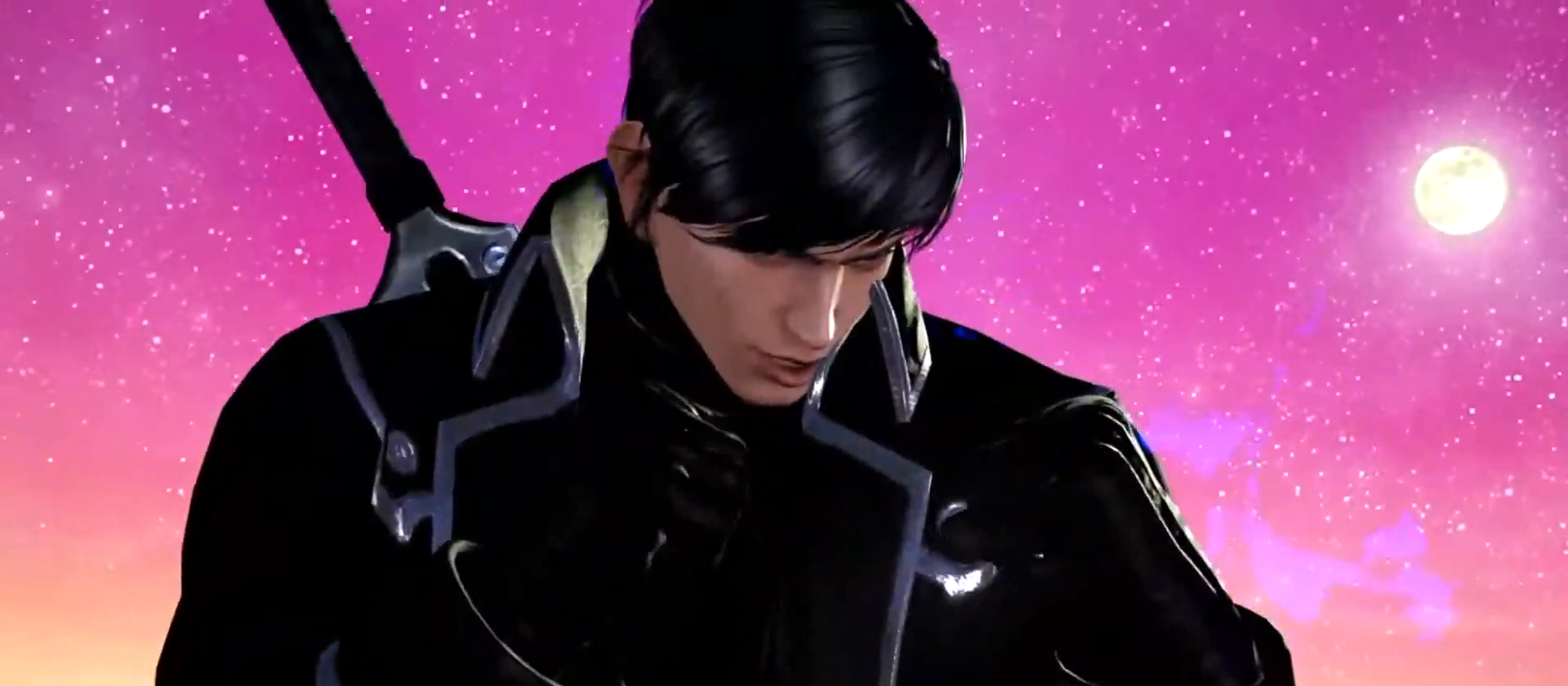
{"buttons": [], "left_stick": "center", "events": []}
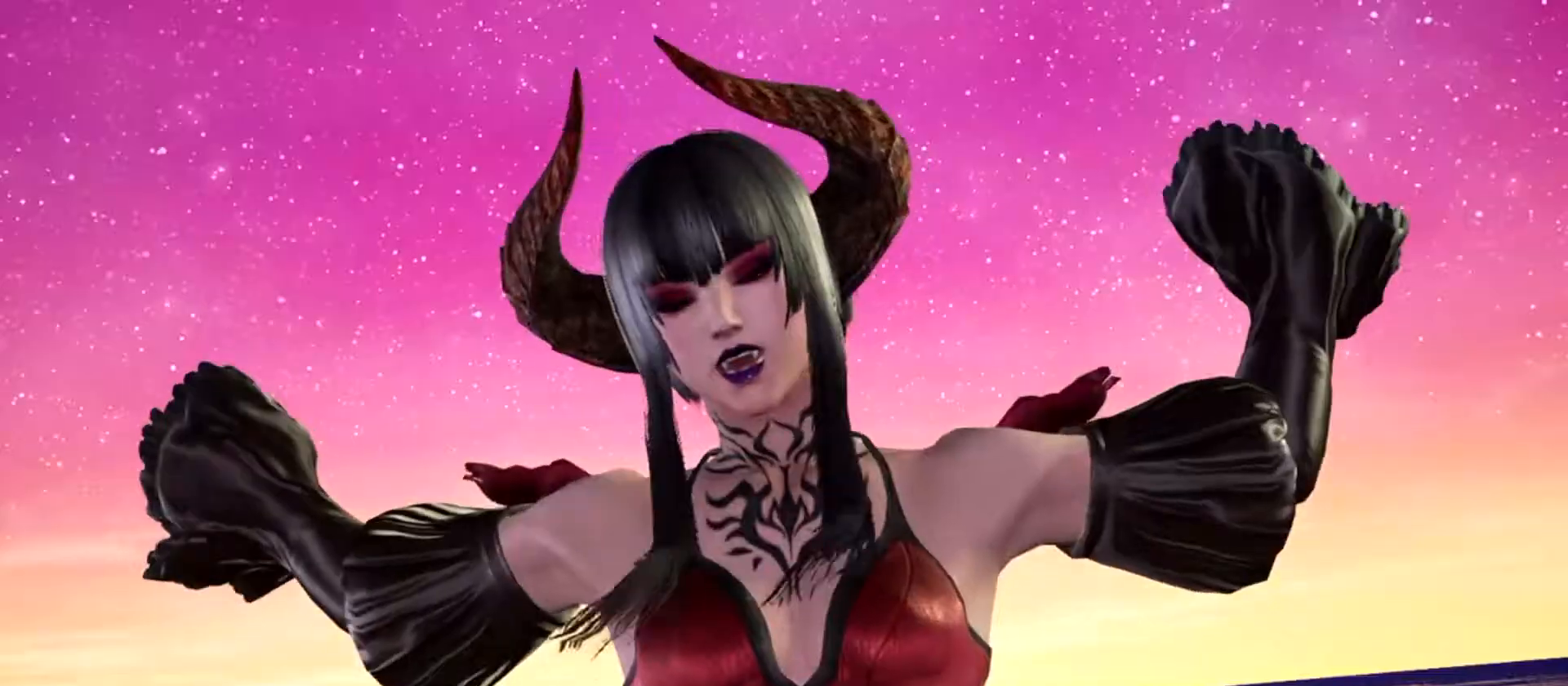
{"buttons": [], "left_stick": "left", "events": [[334, "left_stick", "right"], [417, "left_stick", "center"], [484, "left_stick", "left"]]}
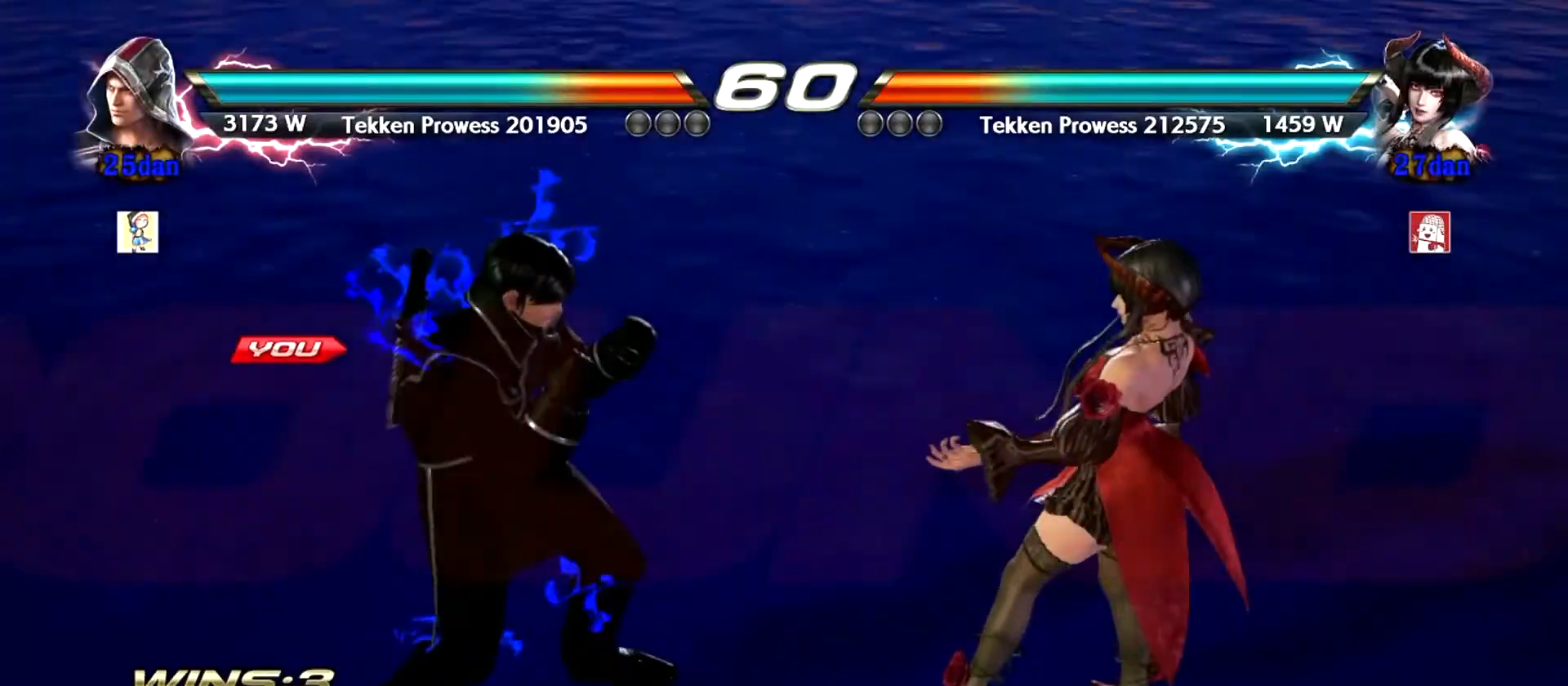
{"buttons": [], "left_stick": "left", "events": [[50, "left_stick", "center"], [133, "left_stick", "left"], [233, "left_stick", "center"], [283, "left_stick", "left"], [383, "left_stick", "center"], [467, "left_stick", "left"]]}
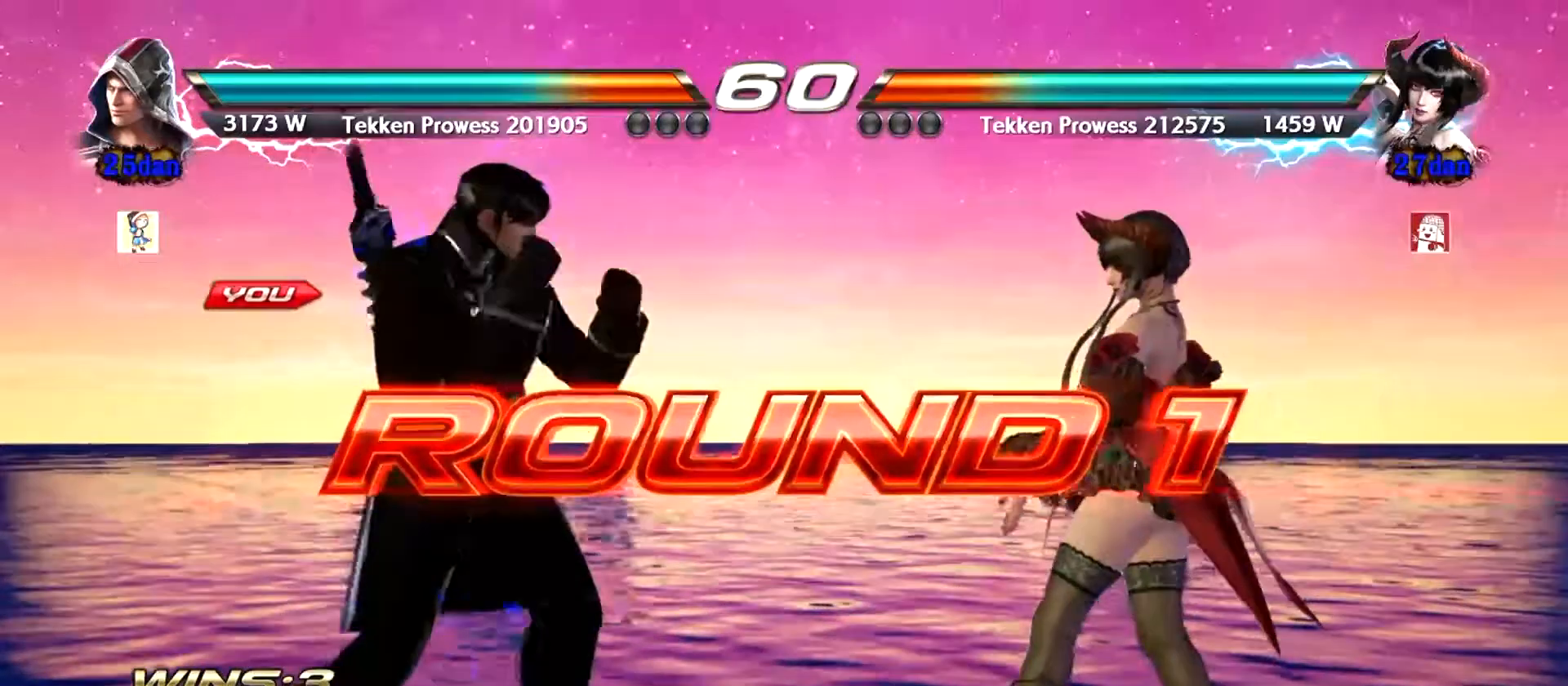
{"buttons": [], "left_stick": "center", "events": [[33, "left_stick", "center"], [117, "left_stick", "left"], [184, "left_stick", "center"], [250, "left_stick", "left"], [300, "left_stick", "center"], [400, "left_stick", "left"], [451, "left_stick", "center"]]}